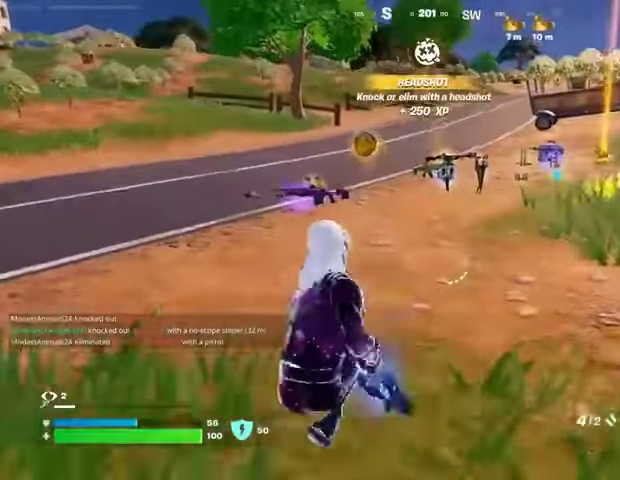
Gameplay with a controller (PlayStation layout); each line is a JSON object with the inputs held at the frame after it. "events" lists button and stick changes between this image and that frame as [ms after this image, input, new state], when the widget could be followed in between.
{"buttons": [], "left_stick": "up", "right_stick": "center", "events": [[167, "L3", "down"], [267, "L3", "up"]]}
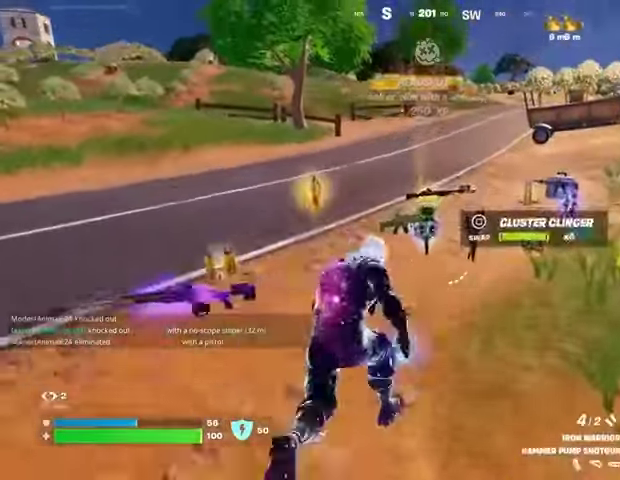
{"buttons": [], "left_stick": "down-right", "right_stick": "center", "events": [[400, "SQUARE", "down"], [500, "SQUARE", "up"], [500, "left_stick", "down-right"]]}
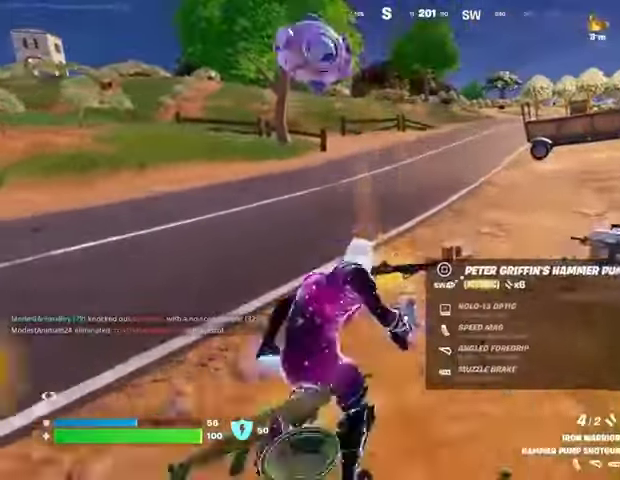
{"buttons": [], "left_stick": "right", "right_stick": "center", "events": [[33, "TRIANGLE", "down"], [33, "left_stick", "down"], [100, "TRIANGLE", "up"], [133, "left_stick", "down-left"], [167, "right_stick", "left"], [400, "left_stick", "right"], [400, "right_stick", "center"]]}
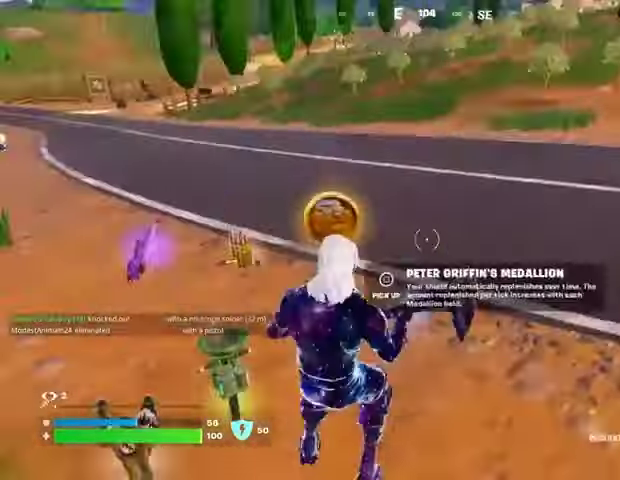
{"buttons": [], "left_stick": "down", "right_stick": "center", "events": [[33, "right_stick", "right"], [200, "right_stick", "center"], [300, "SQUARE", "down"], [333, "SQUARE", "up"], [333, "left_stick", "down"], [433, "TRIANGLE", "down"], [500, "TRIANGLE", "up"]]}
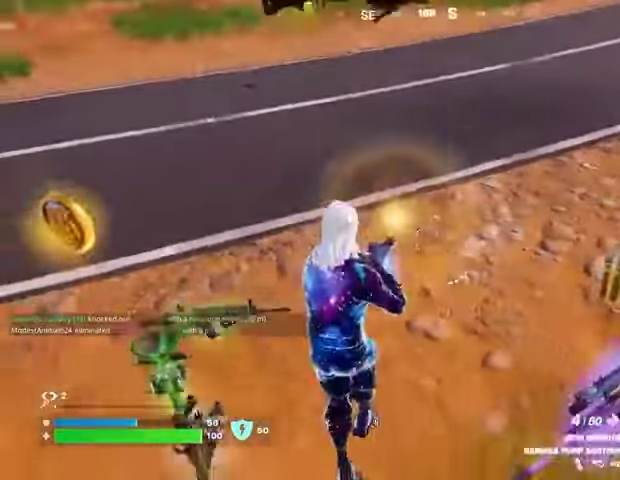
{"buttons": [], "left_stick": "up-left", "right_stick": "center", "events": [[33, "left_stick", "left"], [33, "right_stick", "left"], [100, "right_stick", "up-left"], [167, "left_stick", "up-left"], [200, "right_stick", "center"], [300, "SQUARE", "down"], [367, "SQUARE", "up"]]}
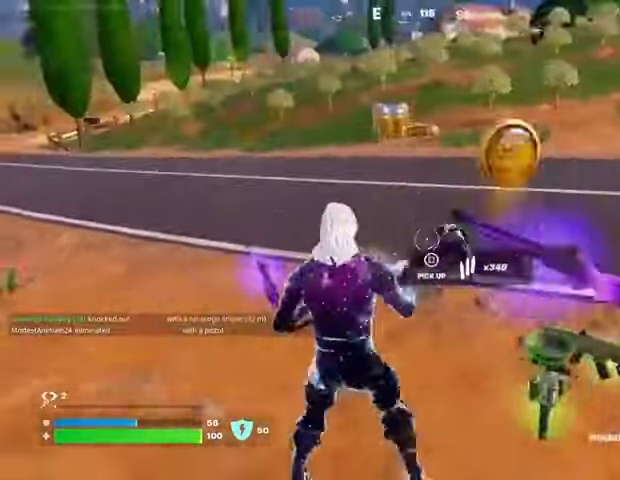
{"buttons": [], "left_stick": "up-right", "right_stick": "center", "events": [[33, "right_stick", "right"], [100, "L3", "down"], [200, "L3", "up"], [300, "left_stick", "up"], [400, "left_stick", "up-right"], [500, "right_stick", "center"]]}
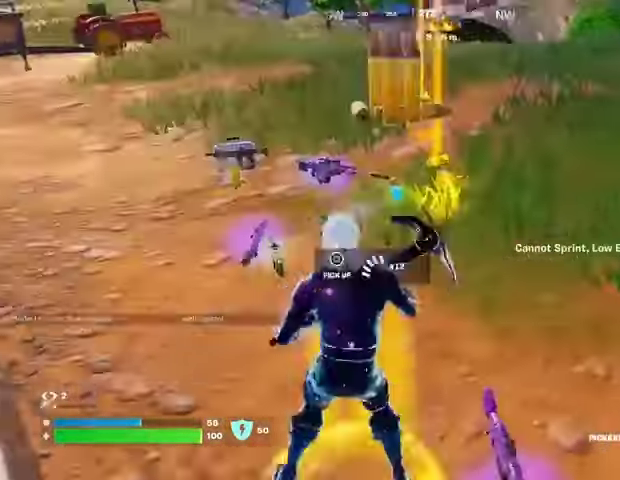
{"buttons": [], "left_stick": "up", "right_stick": "center", "events": [[133, "left_stick", "up"], [200, "right_stick", "up"], [267, "right_stick", "center"], [433, "SQUARE", "down"], [500, "SQUARE", "up"]]}
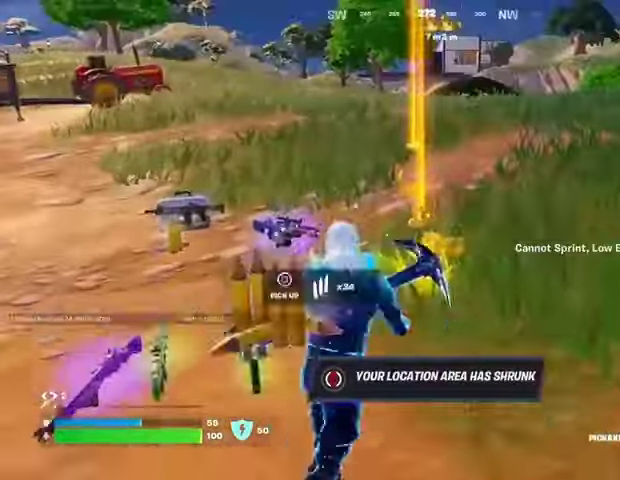
{"buttons": [], "left_stick": "up-left", "right_stick": "center", "events": [[67, "SQUARE", "down"], [133, "SQUARE", "up"], [133, "left_stick", "up-left"], [367, "L3", "down"], [467, "L3", "up"]]}
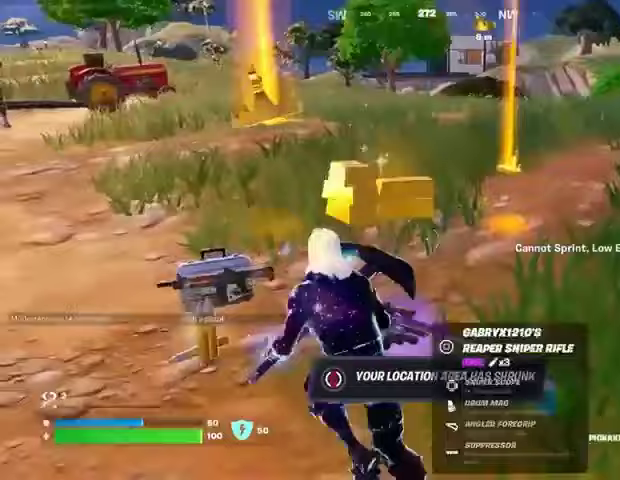
{"buttons": [], "left_stick": "up-left", "right_stick": "center", "events": [[33, "right_stick", "right"], [167, "right_stick", "center"], [267, "right_stick", "right"], [433, "right_stick", "center"]]}
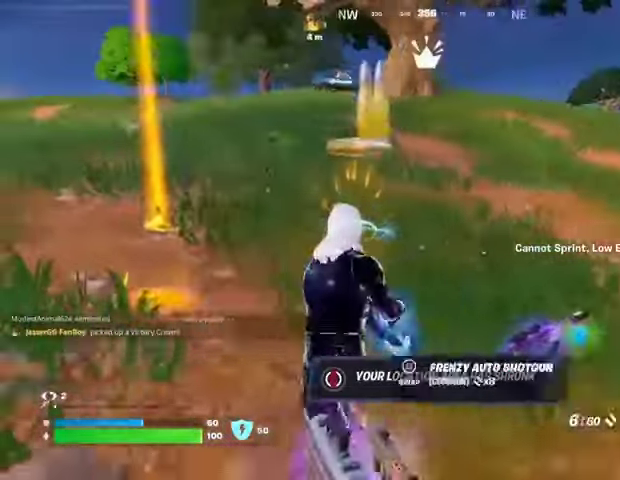
{"buttons": [], "left_stick": "up-left", "right_stick": "center", "events": [[167, "CROSS", "down"], [267, "CROSS", "up"]]}
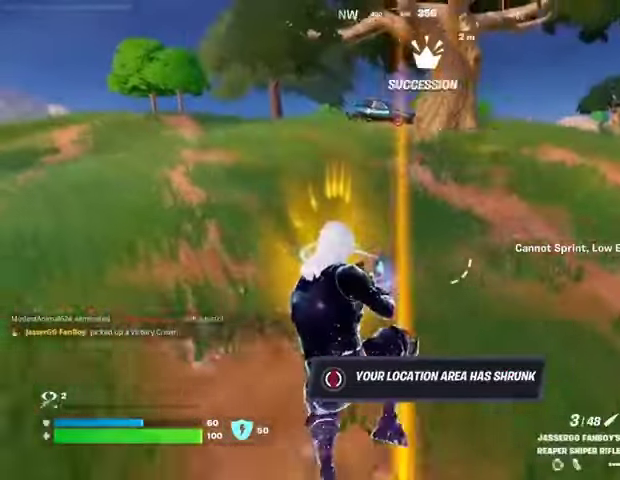
{"buttons": [], "left_stick": "up-left", "right_stick": "center", "events": [[367, "L3", "down"], [433, "L3", "up"]]}
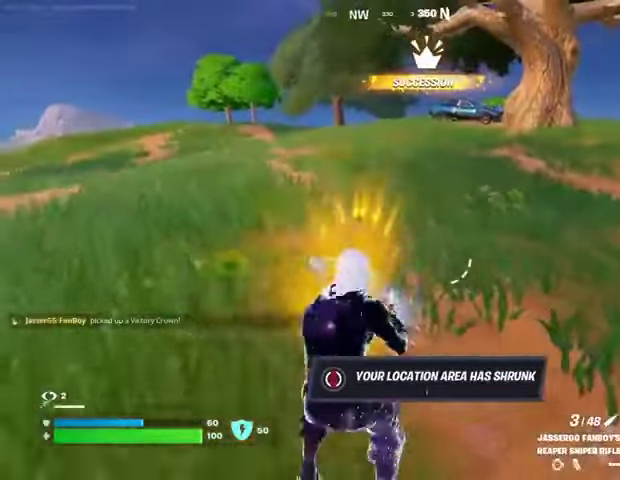
{"buttons": [], "left_stick": "up", "right_stick": "center", "events": [[300, "left_stick", "up"]]}
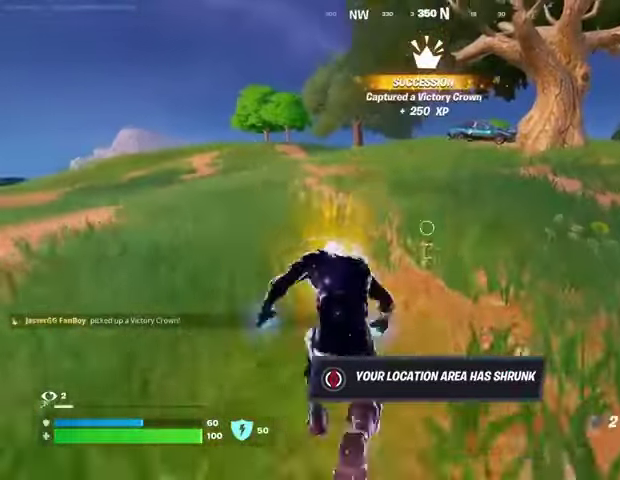
{"buttons": ["R3"], "left_stick": "center", "right_stick": "right", "events": [[233, "R3", "down"], [300, "R3", "up"], [300, "left_stick", "center"], [433, "R3", "down"], [433, "right_stick", "right"]]}
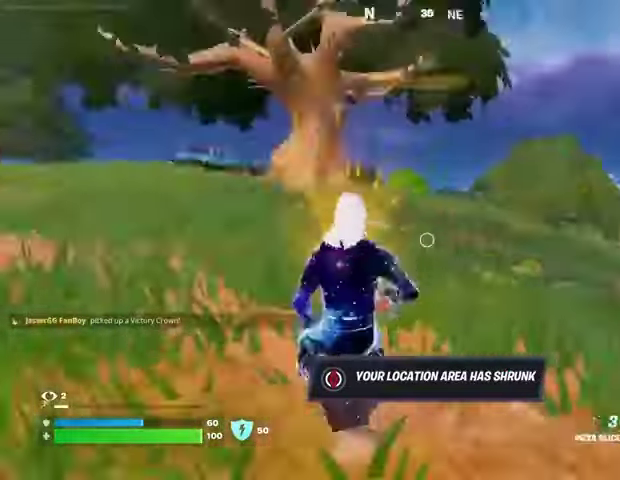
{"buttons": [], "left_stick": "center", "right_stick": "center", "events": [[100, "R3", "up"], [133, "R2", "down"], [200, "R2", "up"], [300, "R2", "down"], [300, "right_stick", "center"], [400, "R2", "up"]]}
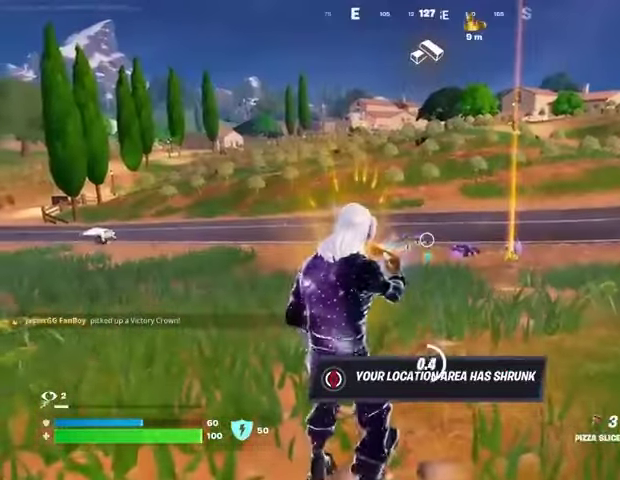
{"buttons": [], "left_stick": "left", "right_stick": "left", "events": [[400, "left_stick", "left"], [433, "right_stick", "left"]]}
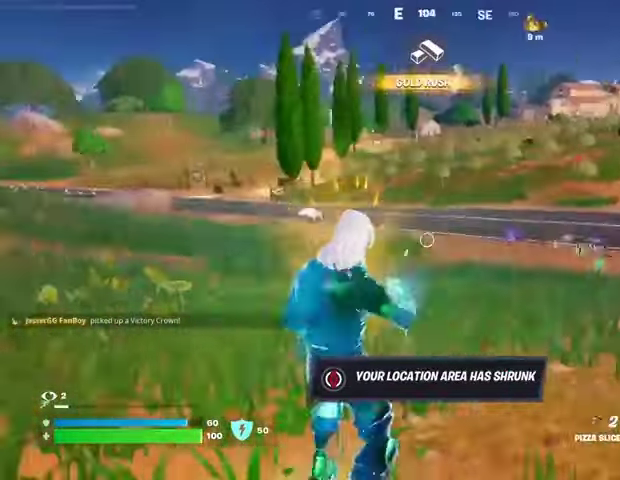
{"buttons": [], "left_stick": "up-left", "right_stick": "right", "events": [[100, "L3", "down"], [100, "left_stick", "up-left"], [100, "right_stick", "center"], [167, "right_stick", "left"], [233, "L3", "up"], [367, "right_stick", "right"]]}
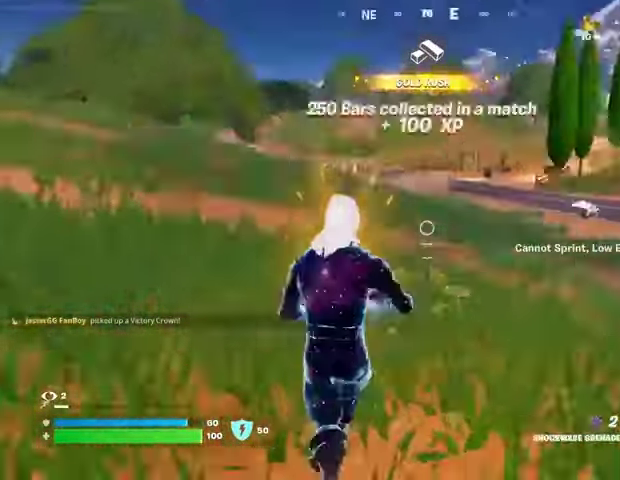
{"buttons": ["L2"], "left_stick": "up", "right_stick": "center", "events": [[67, "right_stick", "center"], [300, "right_stick", "right"], [333, "left_stick", "up"], [467, "right_stick", "center"], [500, "L2", "down"]]}
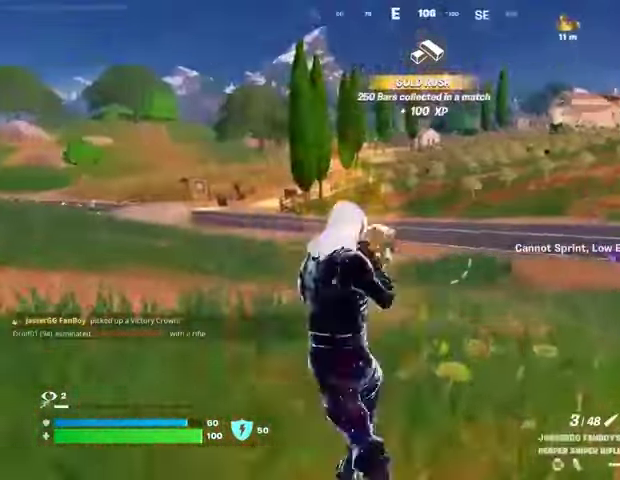
{"buttons": ["L2"], "left_stick": "up", "right_stick": "up-right", "events": [[200, "right_stick", "left"], [300, "right_stick", "center"], [467, "right_stick", "up-right"]]}
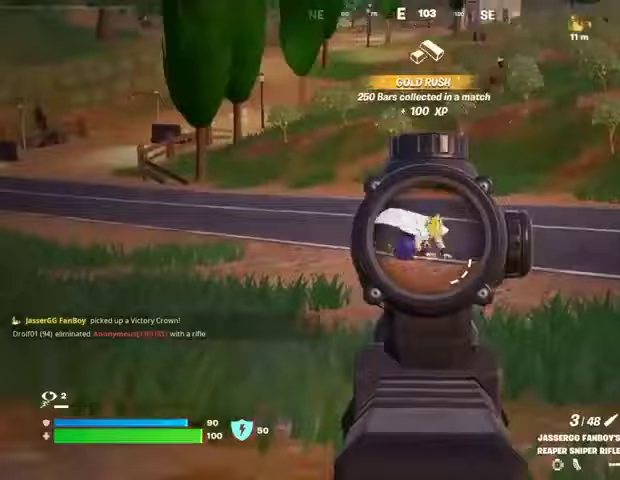
{"buttons": [], "left_stick": "up-left", "right_stick": "center", "events": [[67, "R2", "down"], [67, "right_stick", "center"], [100, "SQUARE", "down"], [133, "L2", "up"], [167, "R2", "up"], [167, "SQUARE", "up"], [300, "left_stick", "up-left"]]}
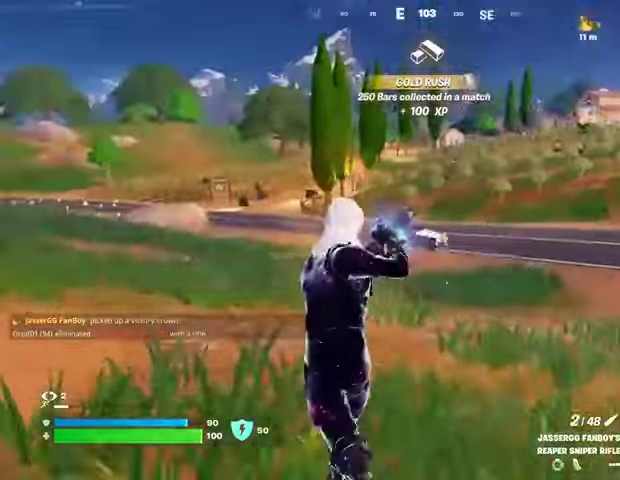
{"buttons": [], "left_stick": "up-right", "right_stick": "left", "events": [[100, "left_stick", "up"], [267, "right_stick", "left"], [367, "left_stick", "up-right"]]}
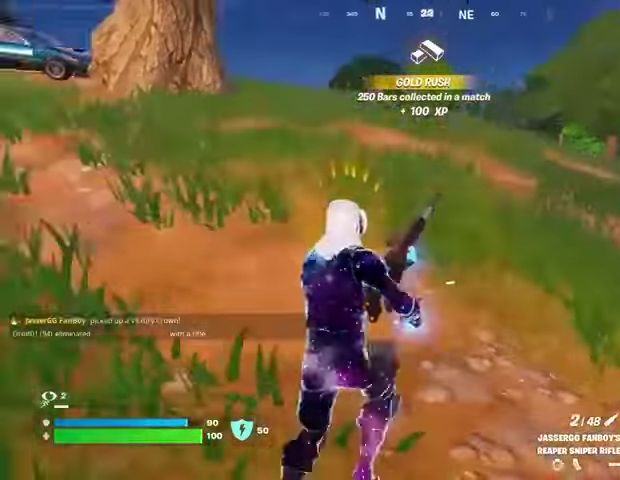
{"buttons": [], "left_stick": "up-left", "right_stick": "center", "events": [[33, "right_stick", "center"], [167, "CROSS", "down"], [200, "left_stick", "up-left"], [233, "CROSS", "up"]]}
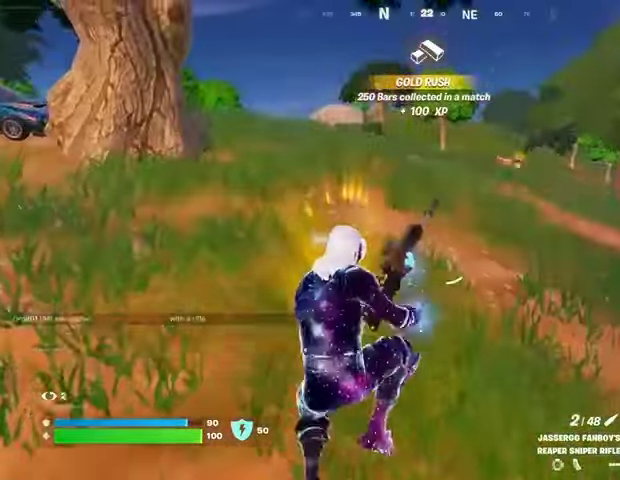
{"buttons": [], "left_stick": "up", "right_stick": "center", "events": [[33, "left_stick", "up"]]}
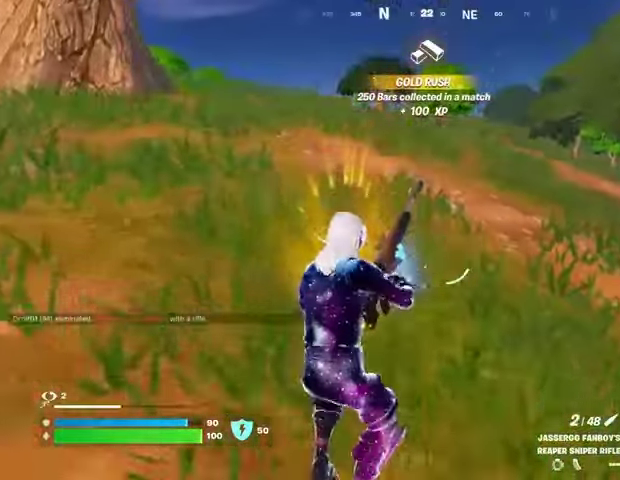
{"buttons": [], "left_stick": "up", "right_stick": "center", "events": [[67, "CROSS", "down"], [133, "CROSS", "up"]]}
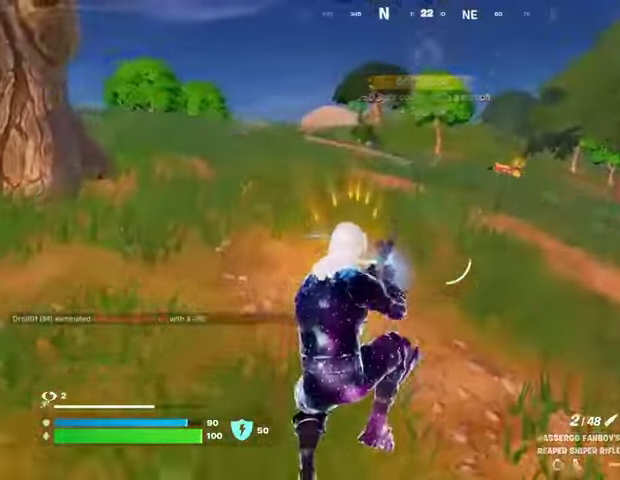
{"buttons": ["L3"], "left_stick": "up", "right_stick": "right", "events": [[267, "right_stick", "right"], [467, "L3", "down"]]}
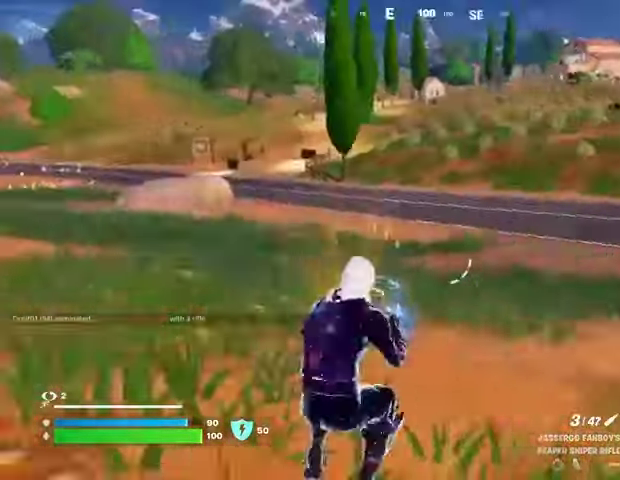
{"buttons": ["L2"], "left_stick": "up", "right_stick": "center", "events": [[33, "L3", "up"], [100, "right_stick", "center"], [333, "right_stick", "right"], [367, "L2", "down"], [367, "left_stick", "up-right"], [400, "right_stick", "center"], [500, "left_stick", "up"]]}
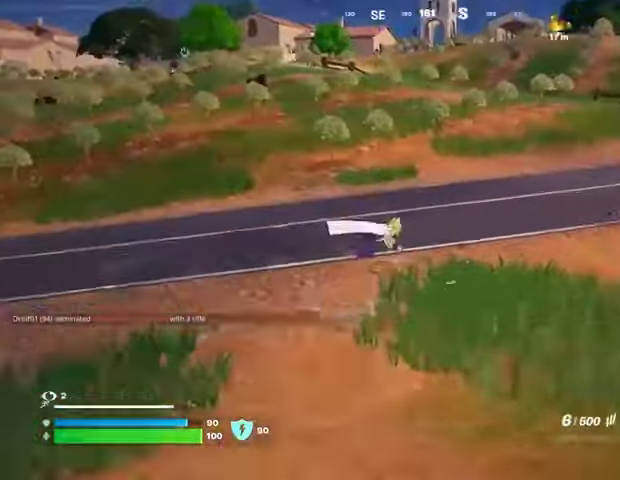
{"buttons": ["L2", "R2"], "left_stick": "up", "right_stick": "center", "events": [[167, "right_stick", "left"], [233, "R2", "down"], [267, "right_stick", "center"]]}
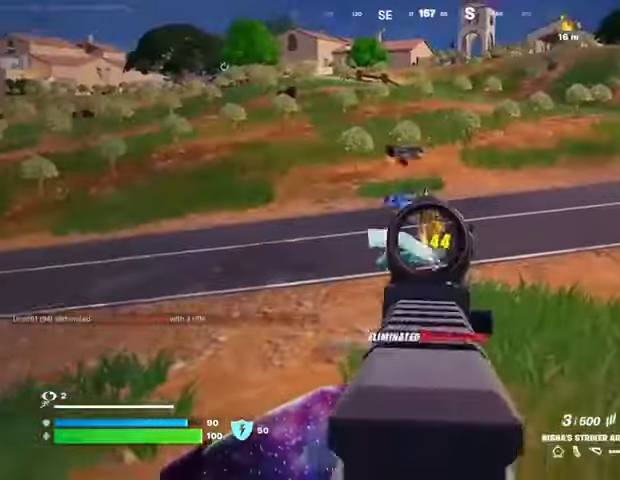
{"buttons": [], "left_stick": "up-left", "right_stick": "left", "events": [[33, "L2", "up"], [100, "R2", "up"], [100, "right_stick", "left"], [267, "L3", "down"], [267, "left_stick", "up-left"], [400, "L3", "up"]]}
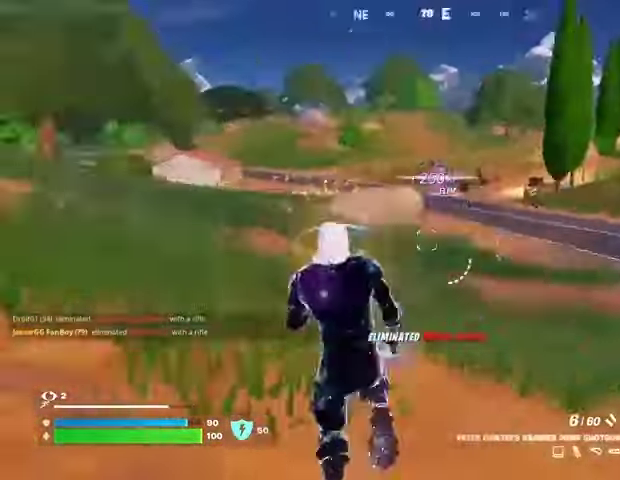
{"buttons": [], "left_stick": "up-left", "right_stick": "center", "events": [[167, "right_stick", "center"], [267, "CROSS", "down"], [333, "CROSS", "up"]]}
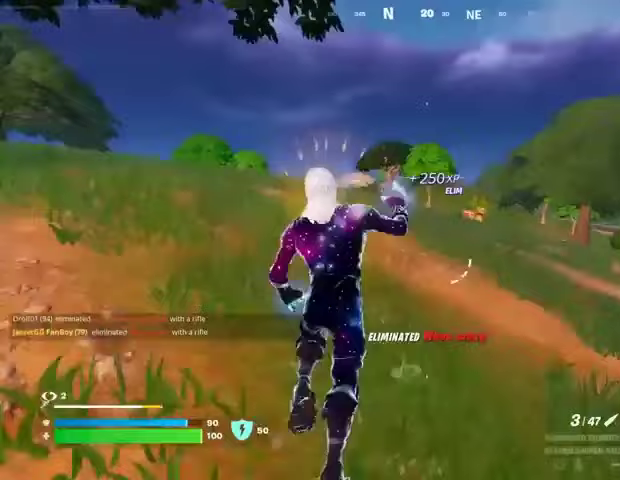
{"buttons": [], "left_stick": "up-left", "right_stick": "center", "events": []}
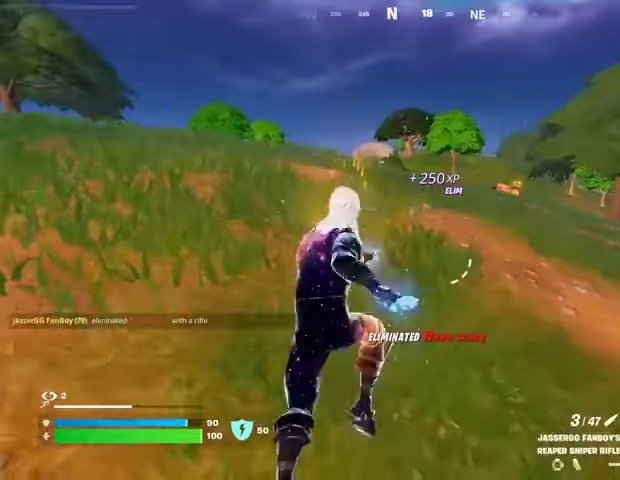
{"buttons": [], "left_stick": "up-left", "right_stick": "center", "events": [[133, "CROSS", "down"], [200, "CROSS", "up"]]}